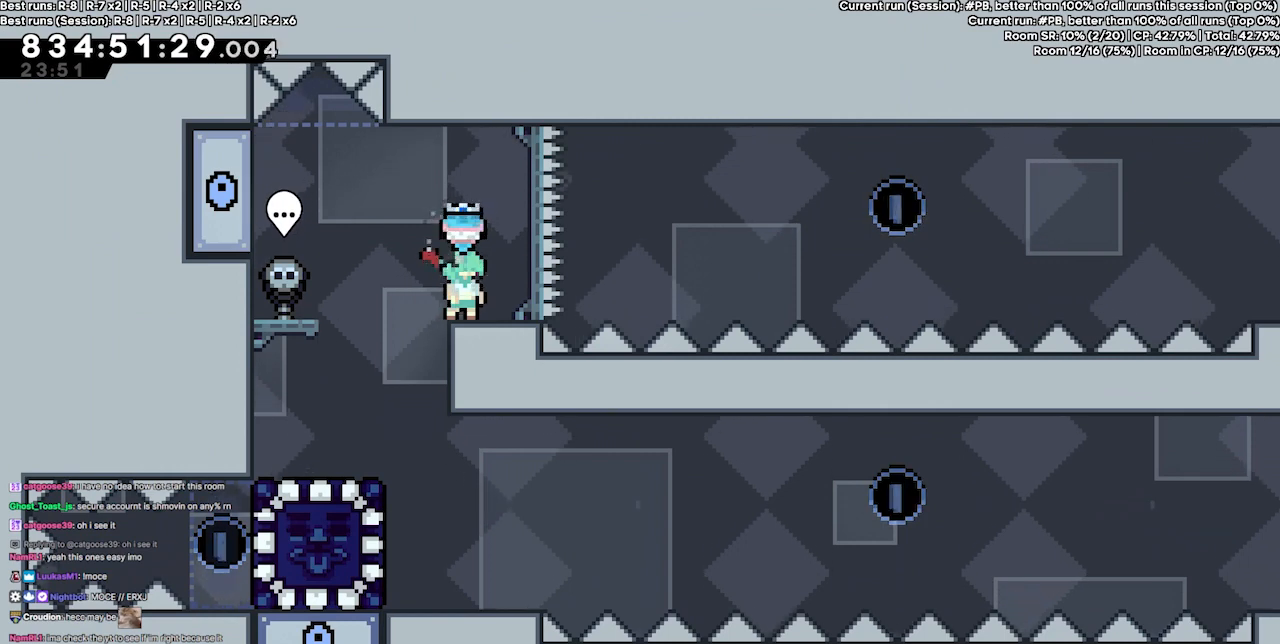
Gameplay with keyboard; each line is a JSON object with the keys held at the frame after it. "events" lists presses ("down") and releases ("up") of "dash", "demo", "demo2", "down", "grab", "jump", "jump2", "jump3", "jump4", "jump5", "left", "right" and "up" between this image and that frame as [ms after this image, input, new state], when the widget could be followed in between. No other keys are recorded. Mouse input is not recorded. Key names are as the overlay labels them; some are game actions (e.g. jump) rather than physical keys.
{"keys": [], "events": []}
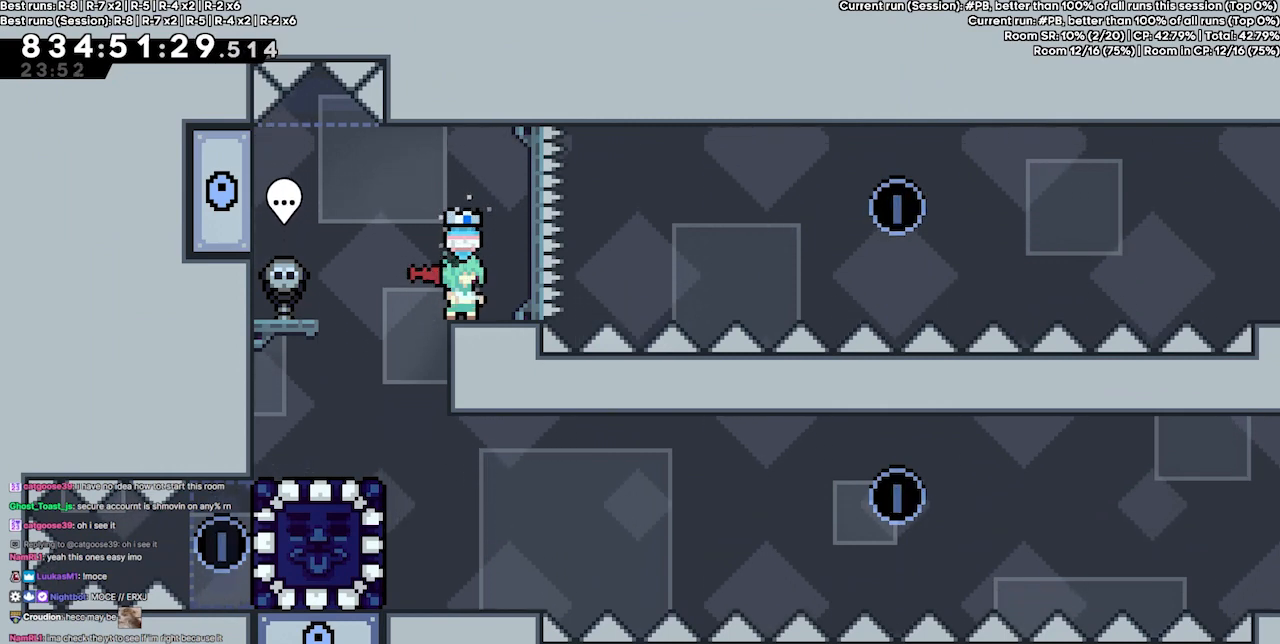
{"keys": [], "events": []}
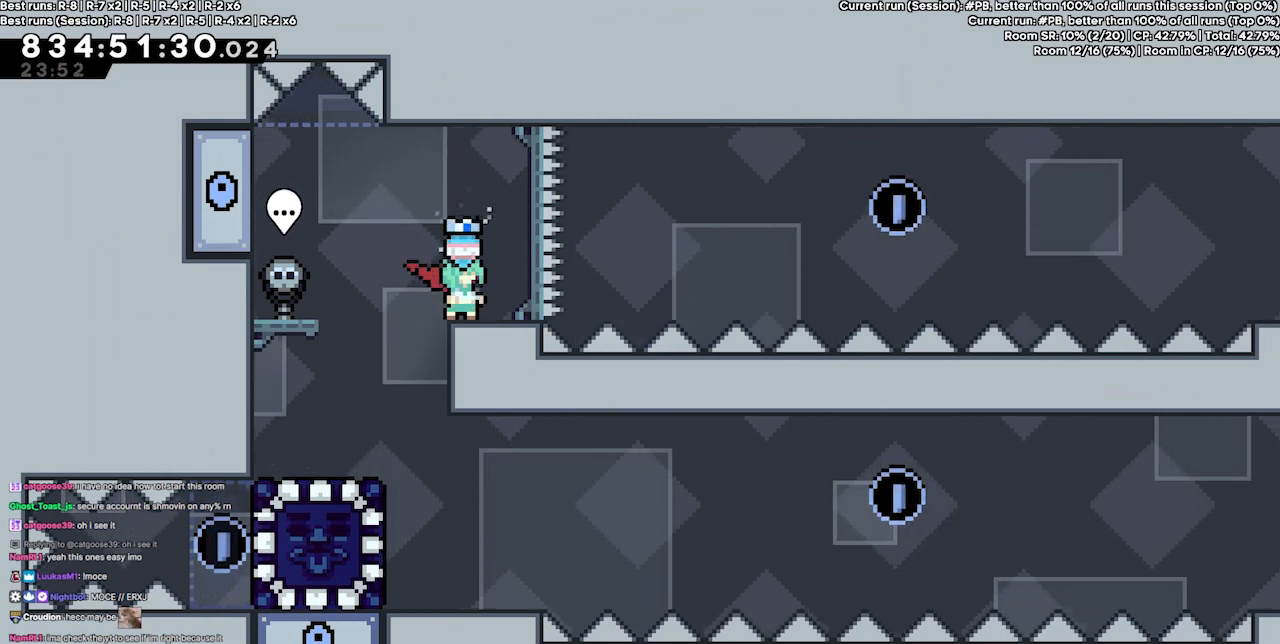
{"keys": [], "events": []}
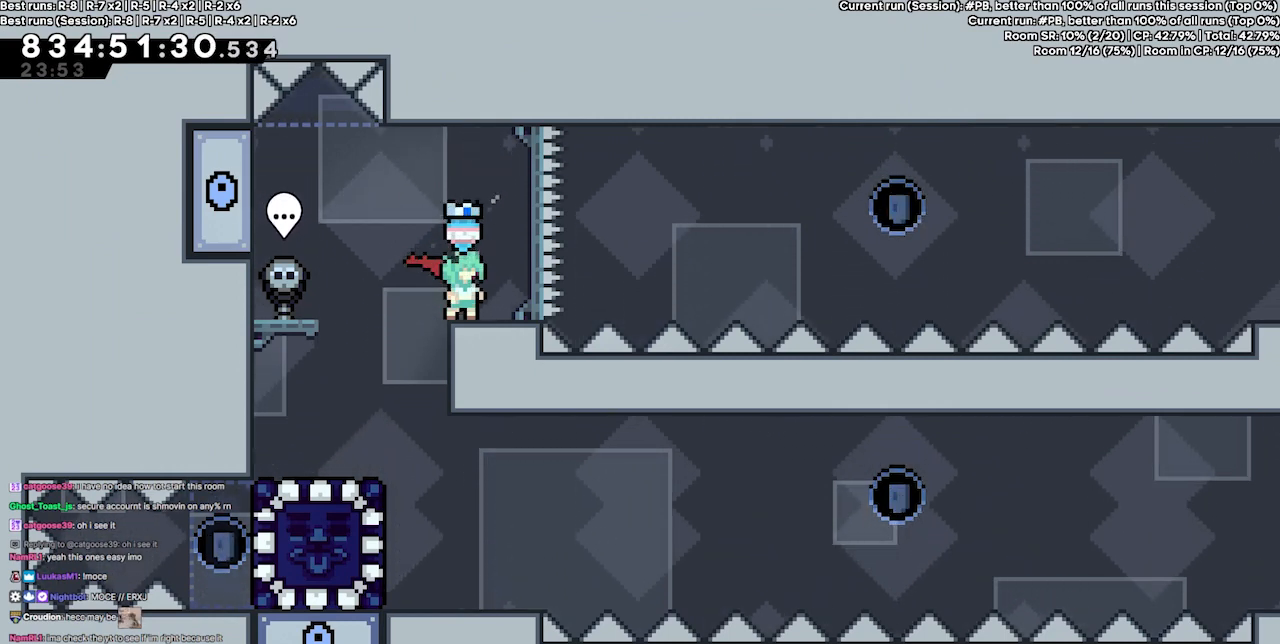
{"keys": [], "events": [[33, "jump4", "down"], [33, "left", "down"], [133, "jump4", "up"], [467, "left", "up"]]}
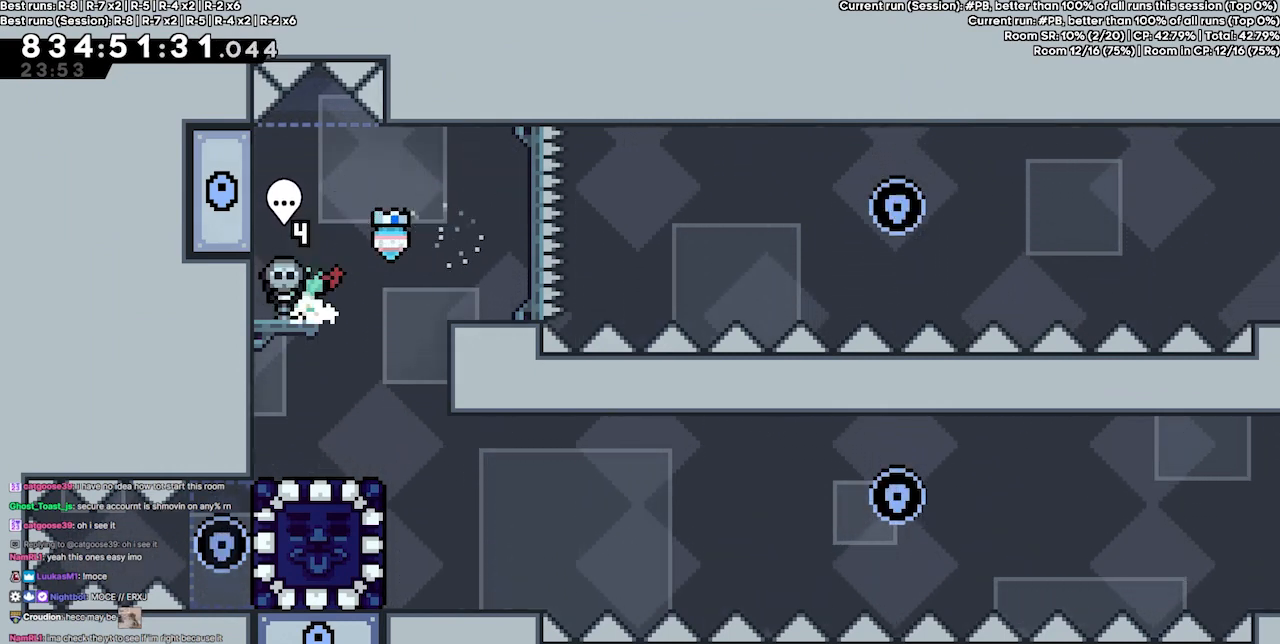
{"keys": [], "events": []}
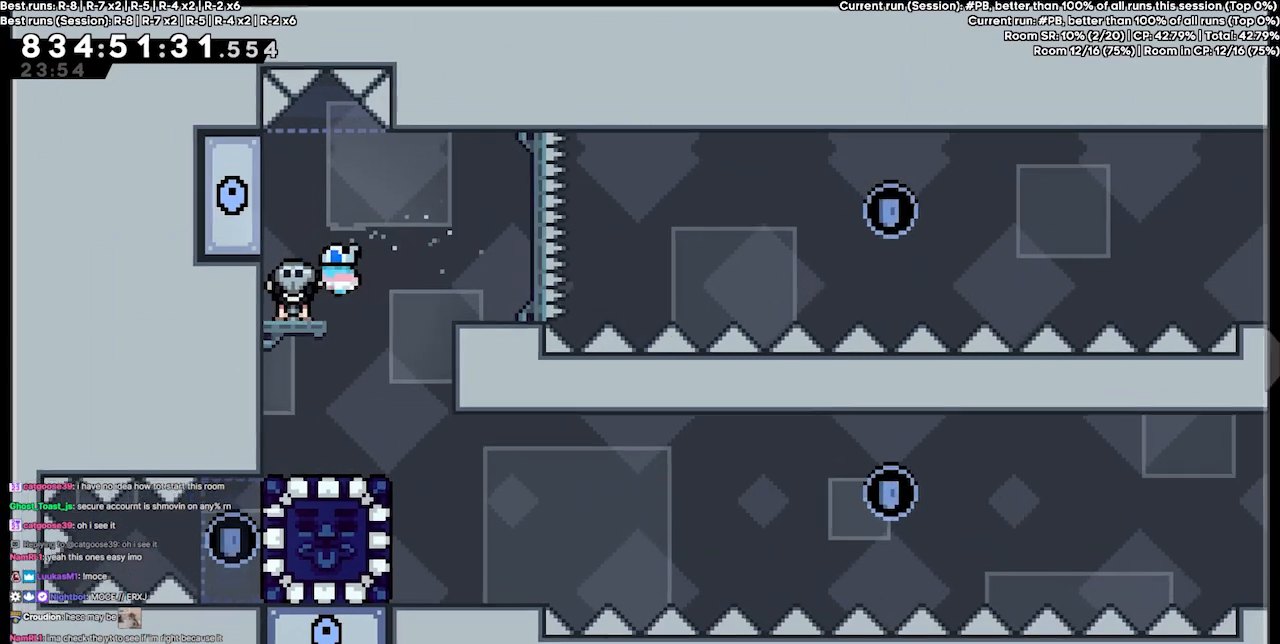
{"keys": [], "events": []}
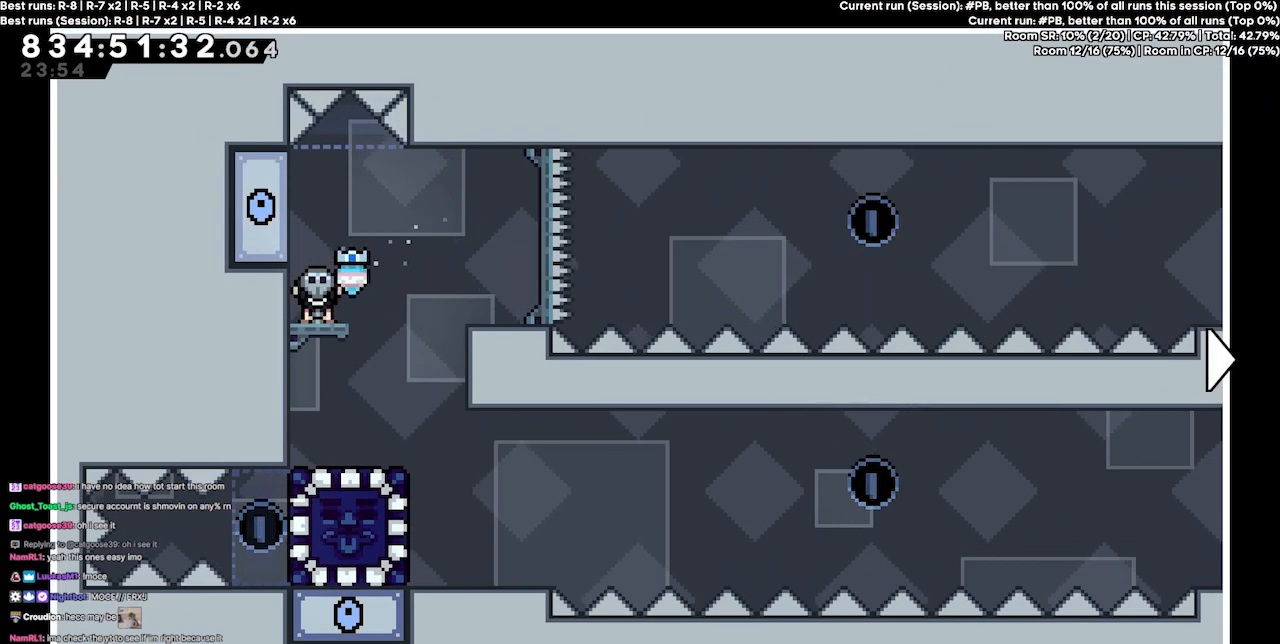
{"keys": [], "events": []}
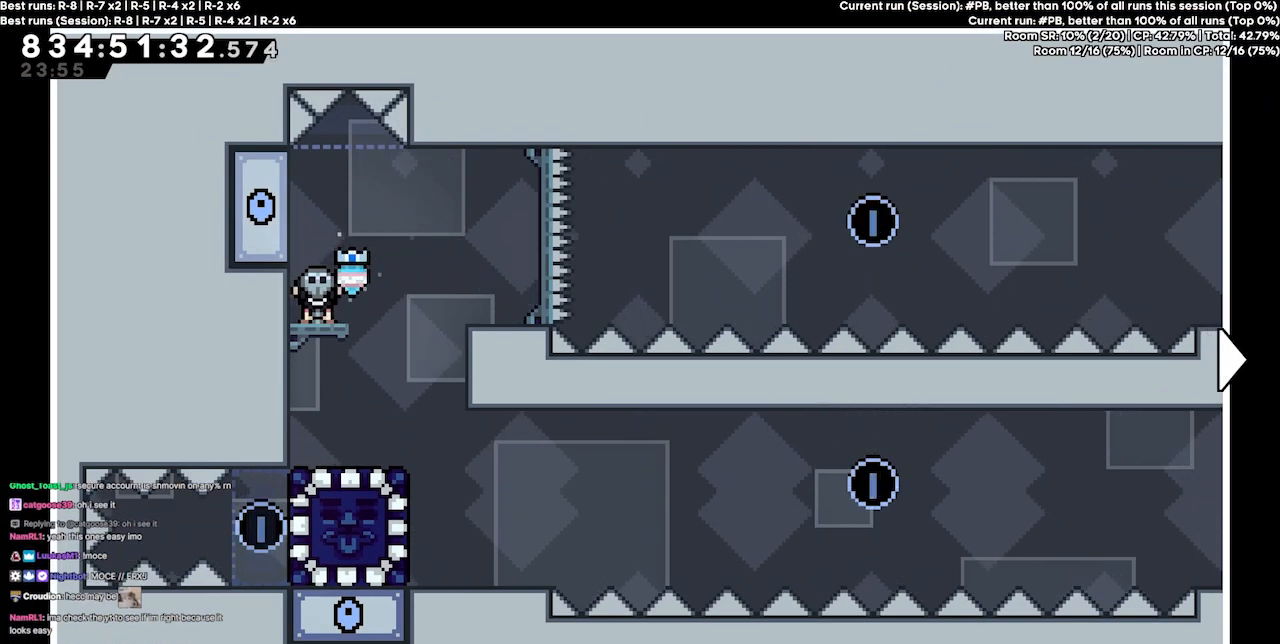
{"keys": [], "events": []}
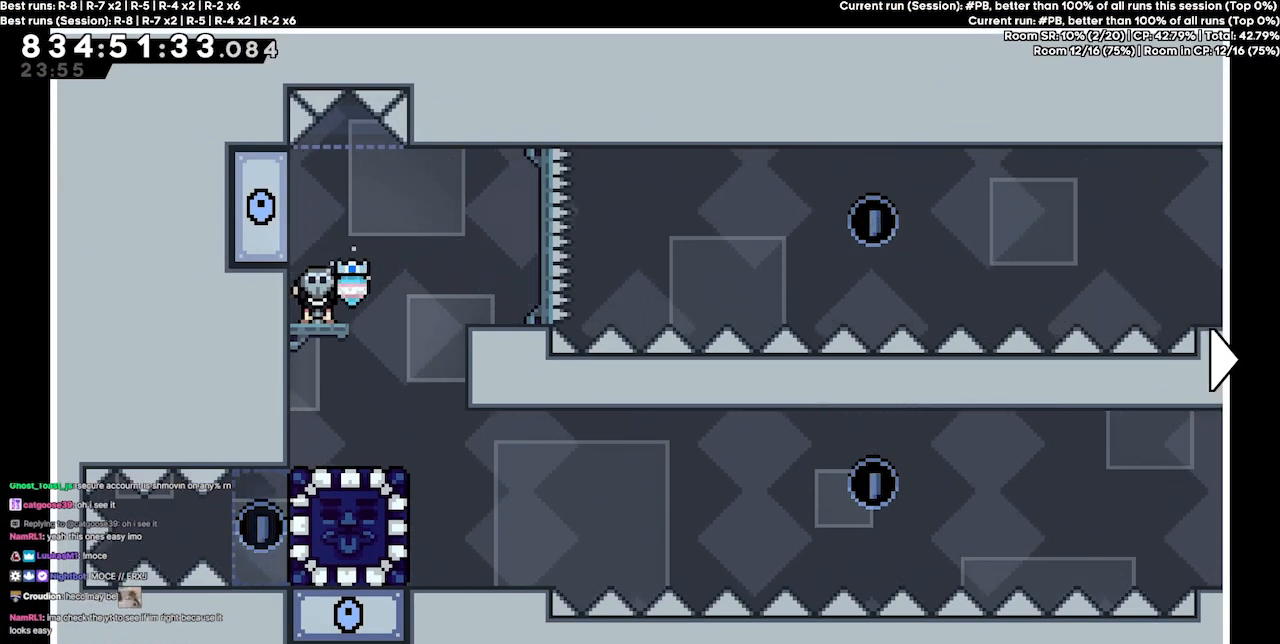
{"keys": ["right"], "events": [[267, "right", "down"]]}
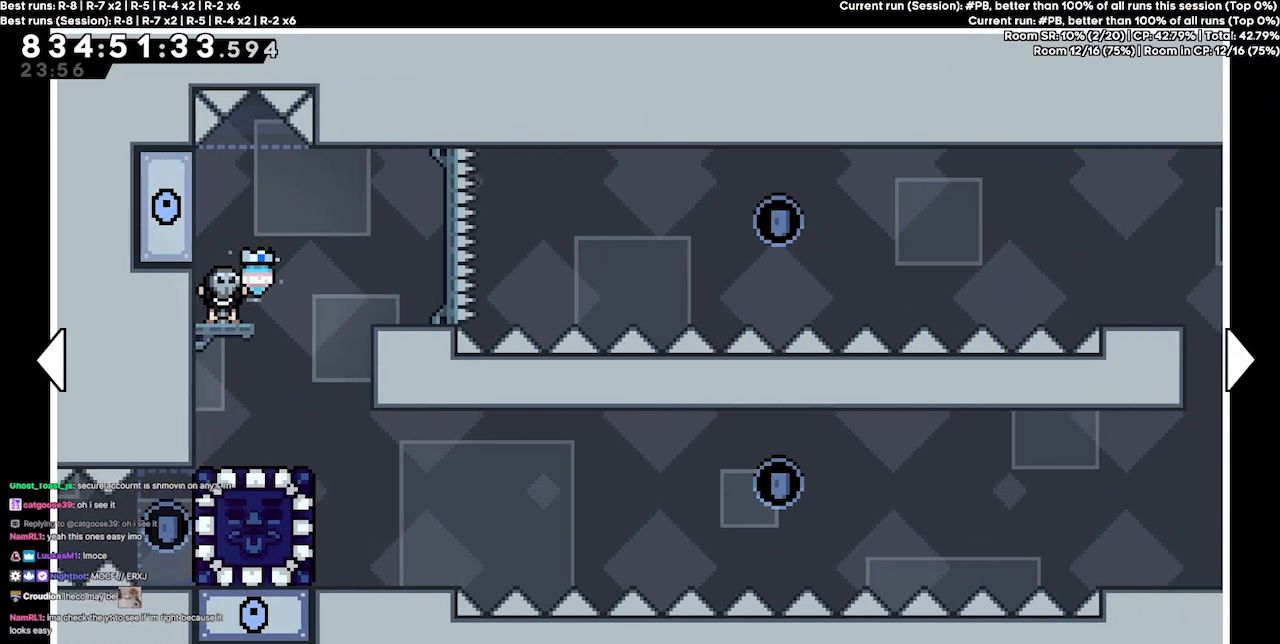
{"keys": ["right"], "events": []}
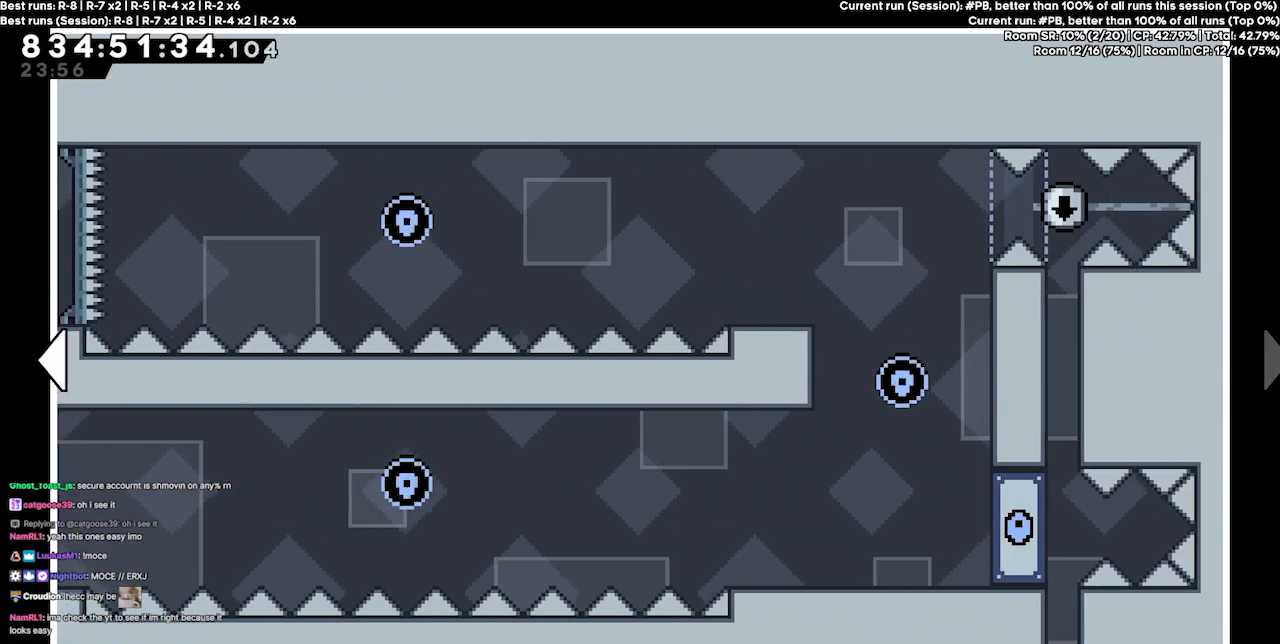
{"keys": [], "events": [[100, "right", "up"]]}
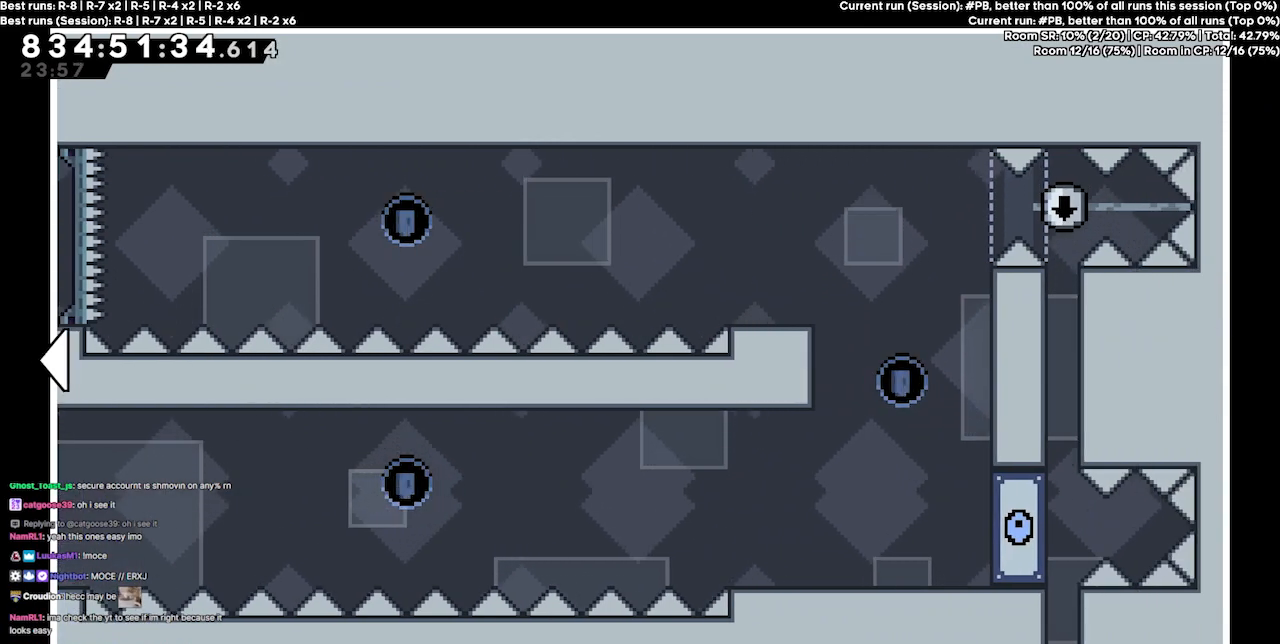
{"keys": [], "events": []}
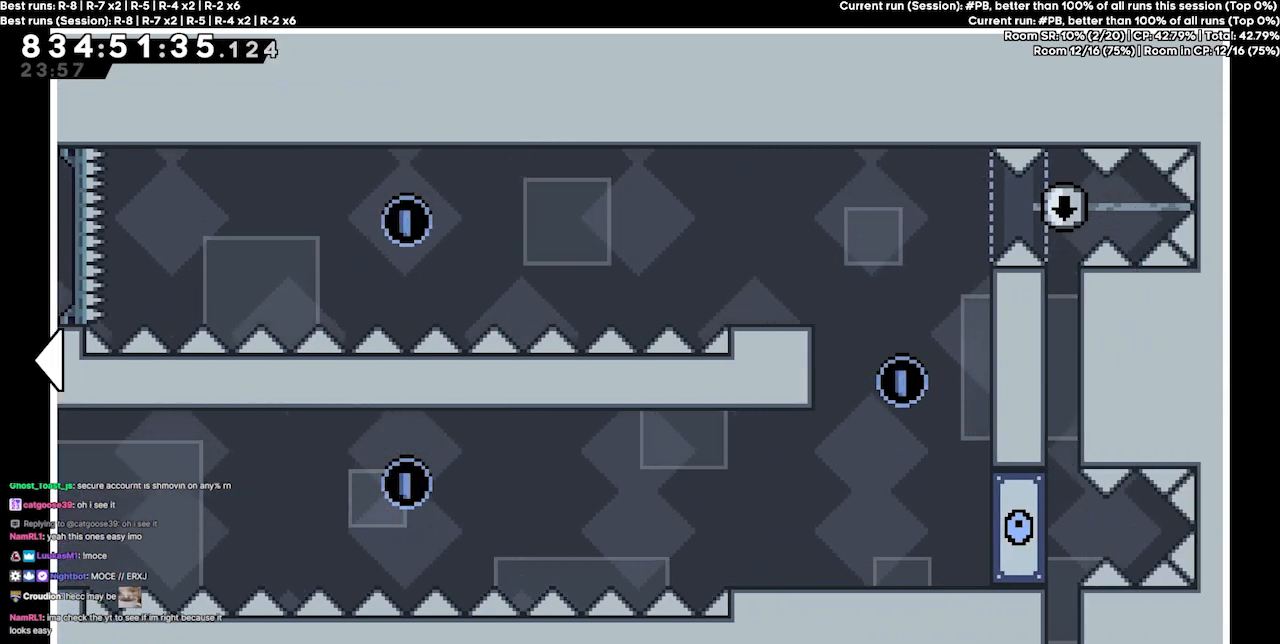
{"keys": [], "events": []}
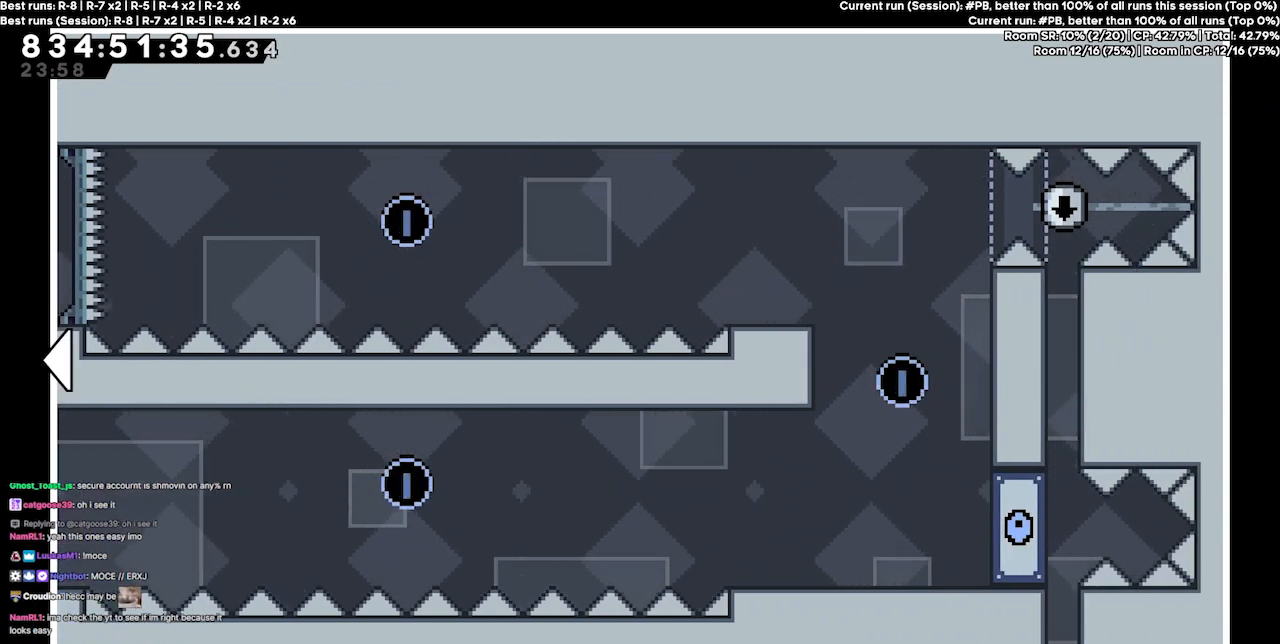
{"keys": [], "events": []}
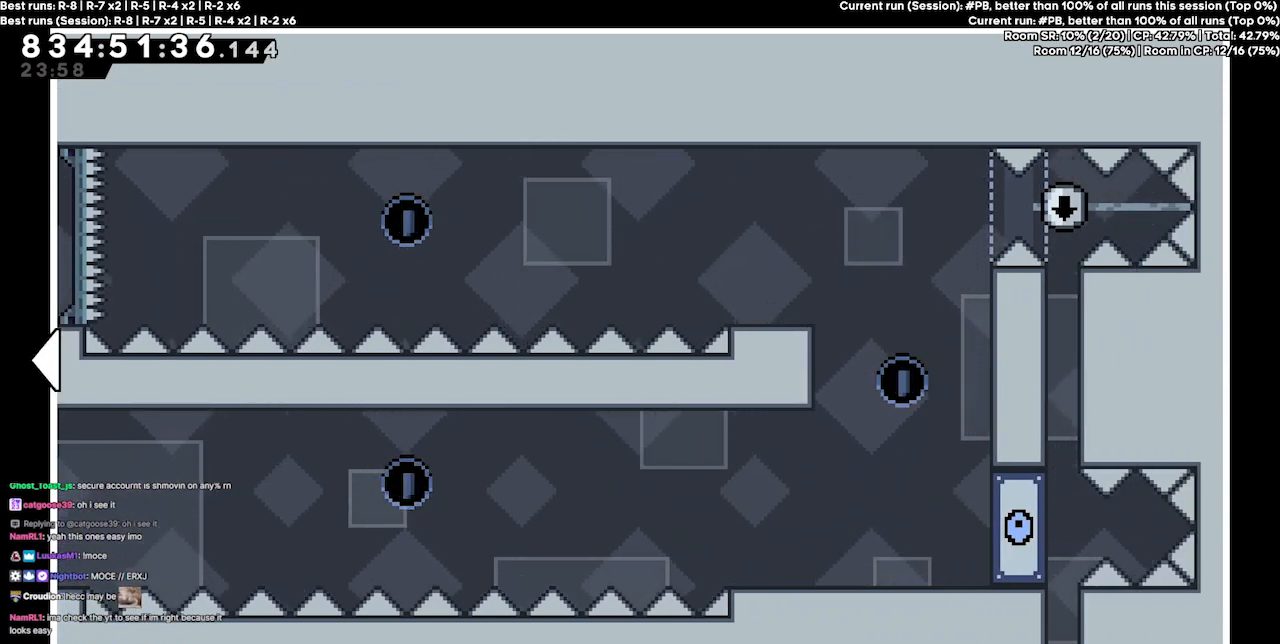
{"keys": ["left"], "events": [[167, "left", "down"]]}
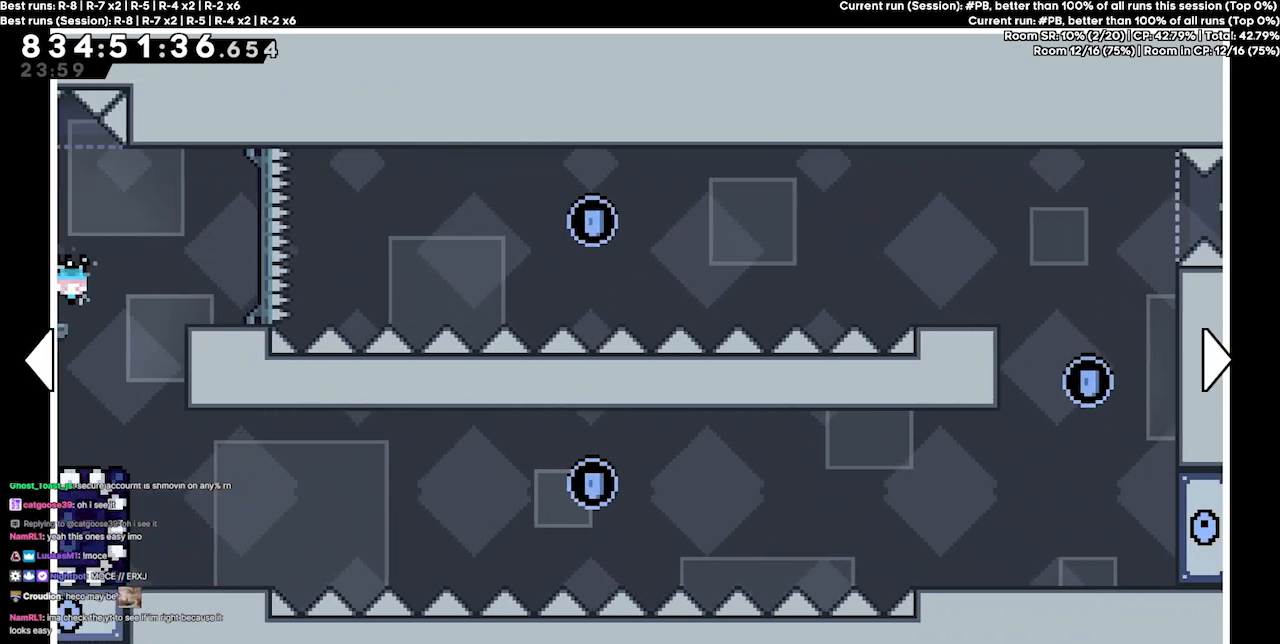
{"keys": ["left"], "events": []}
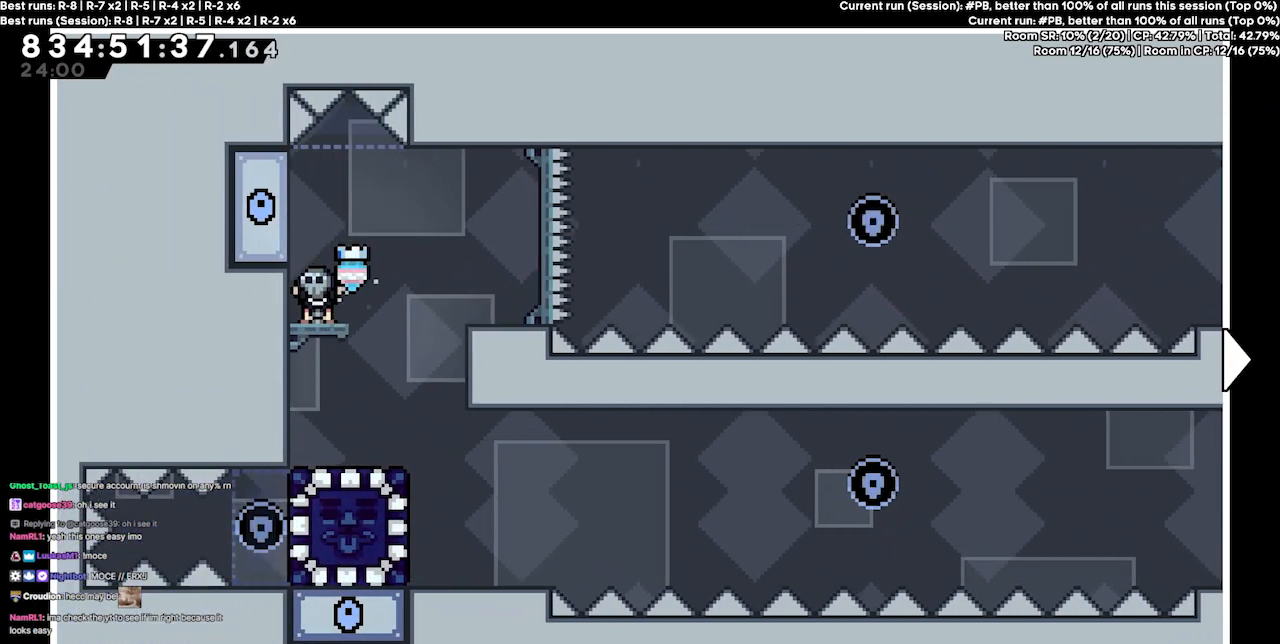
{"keys": [], "events": [[200, "left", "up"]]}
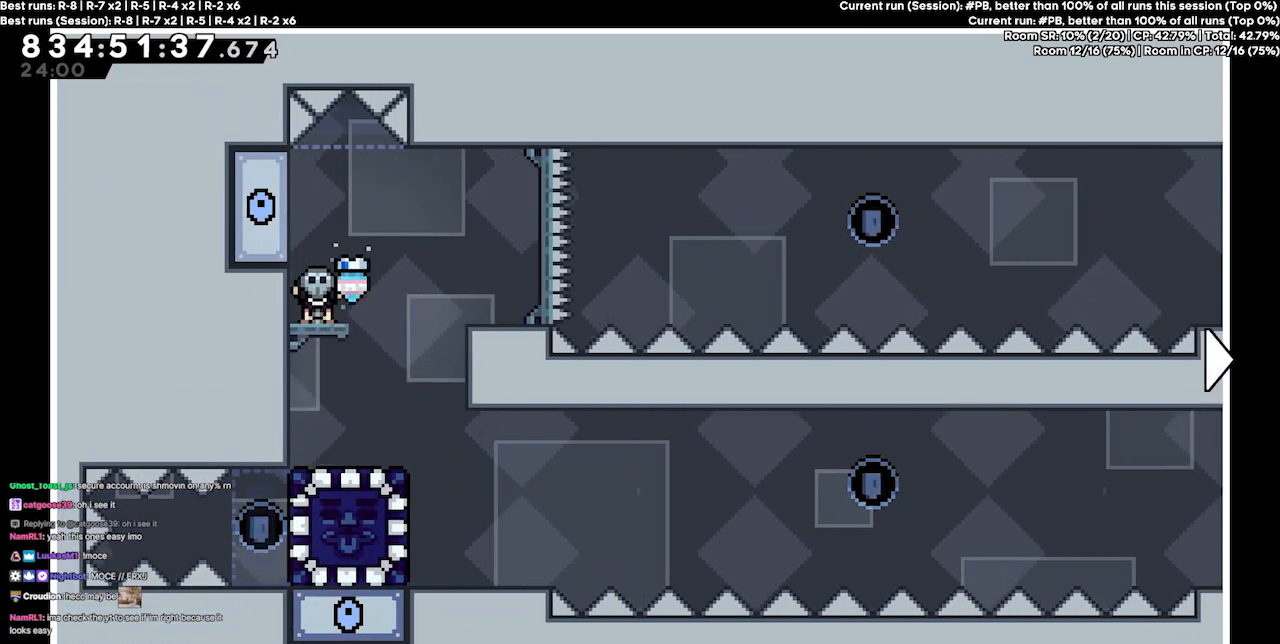
{"keys": ["right"], "events": [[500, "right", "down"]]}
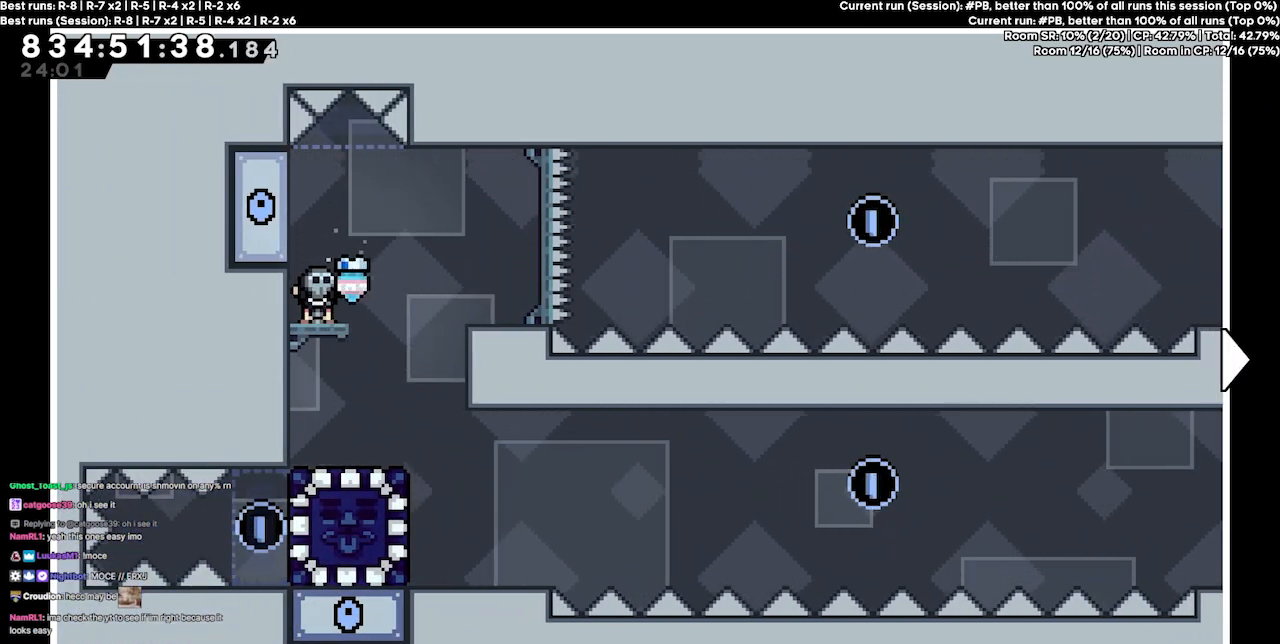
{"keys": ["right"], "events": []}
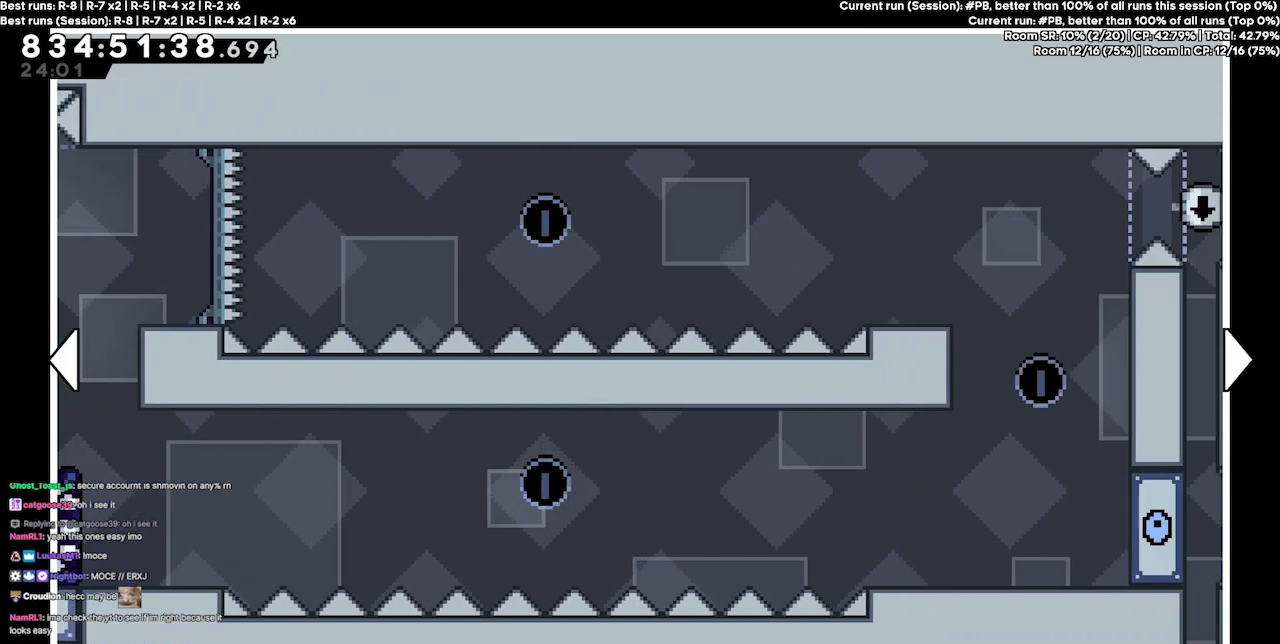
{"keys": ["right"], "events": []}
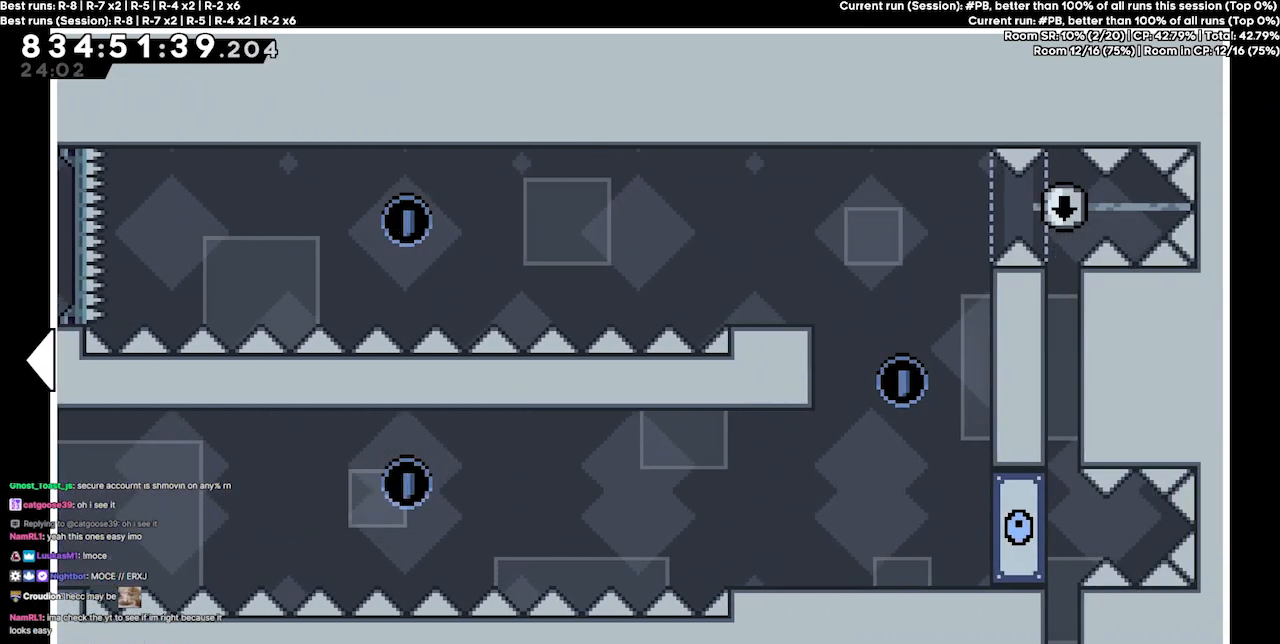
{"keys": [], "events": [[167, "right", "up"]]}
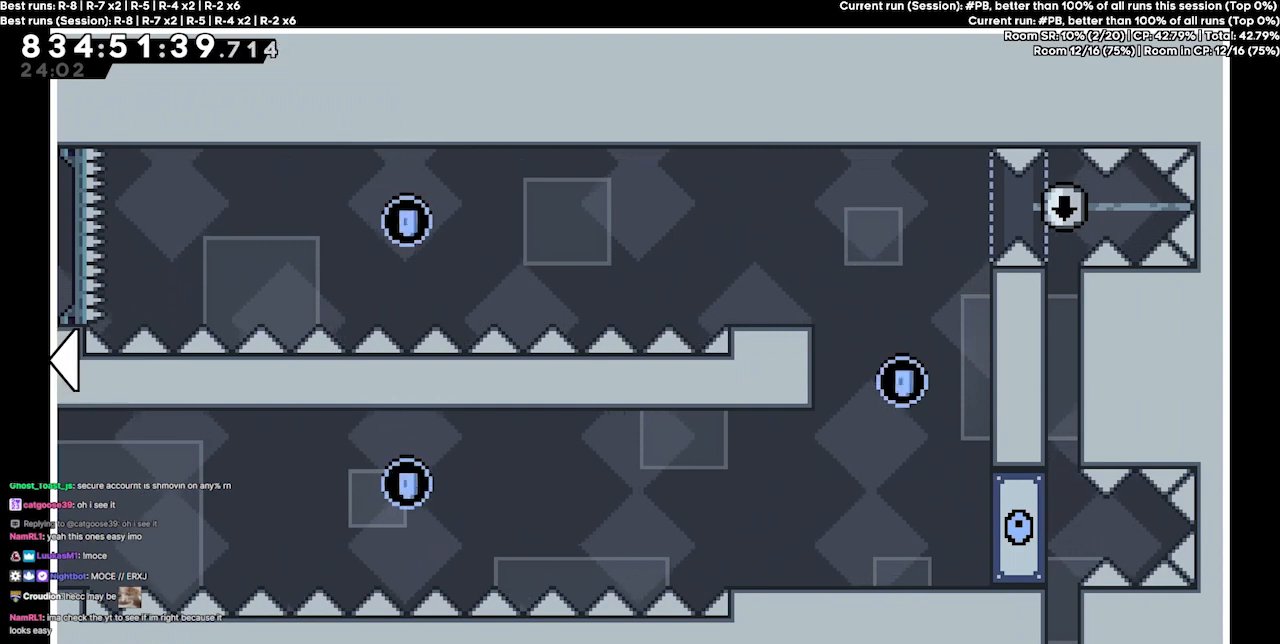
{"keys": [], "events": []}
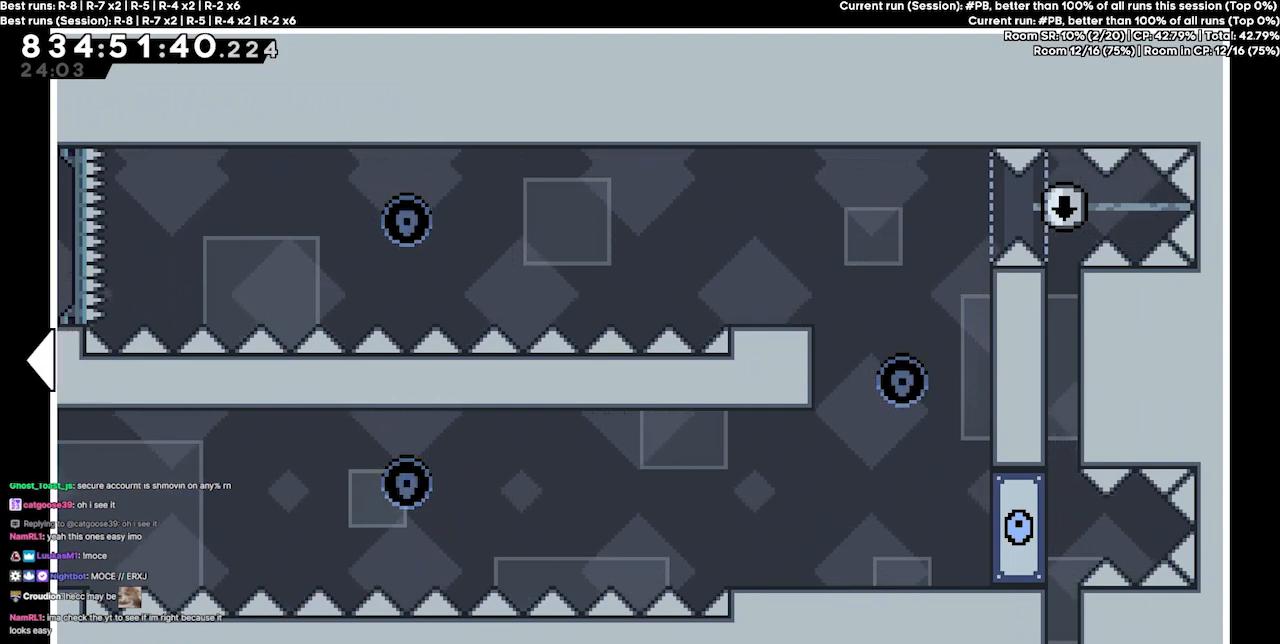
{"keys": [], "events": []}
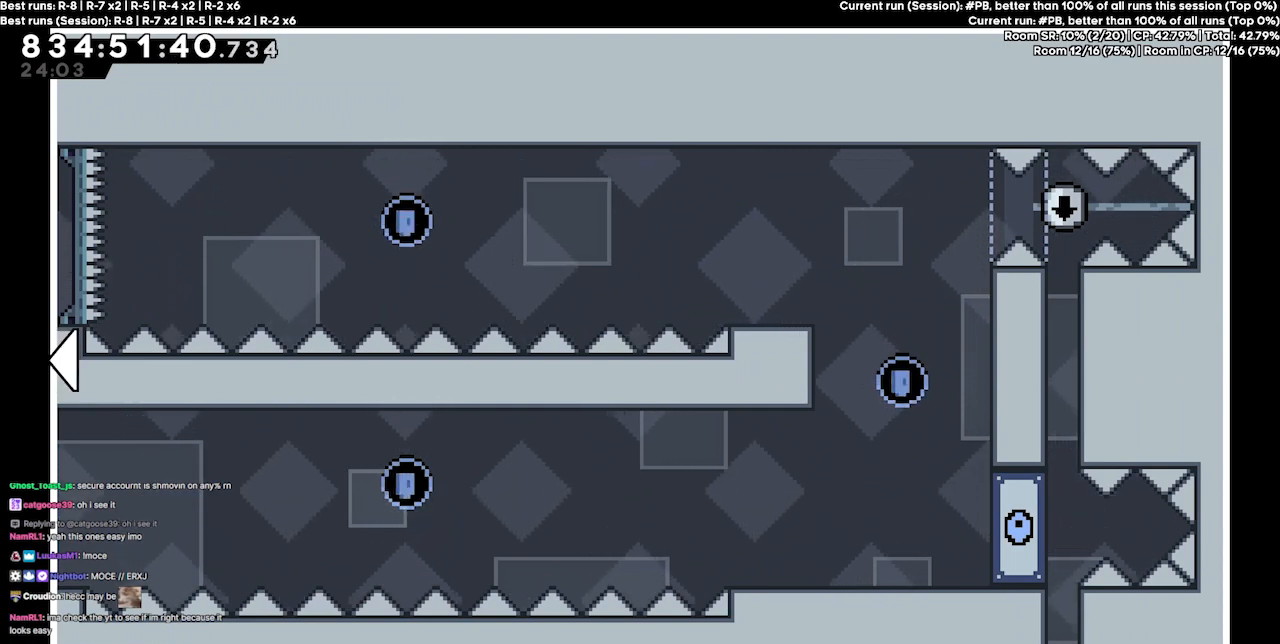
{"keys": ["left"], "events": [[367, "left", "down"]]}
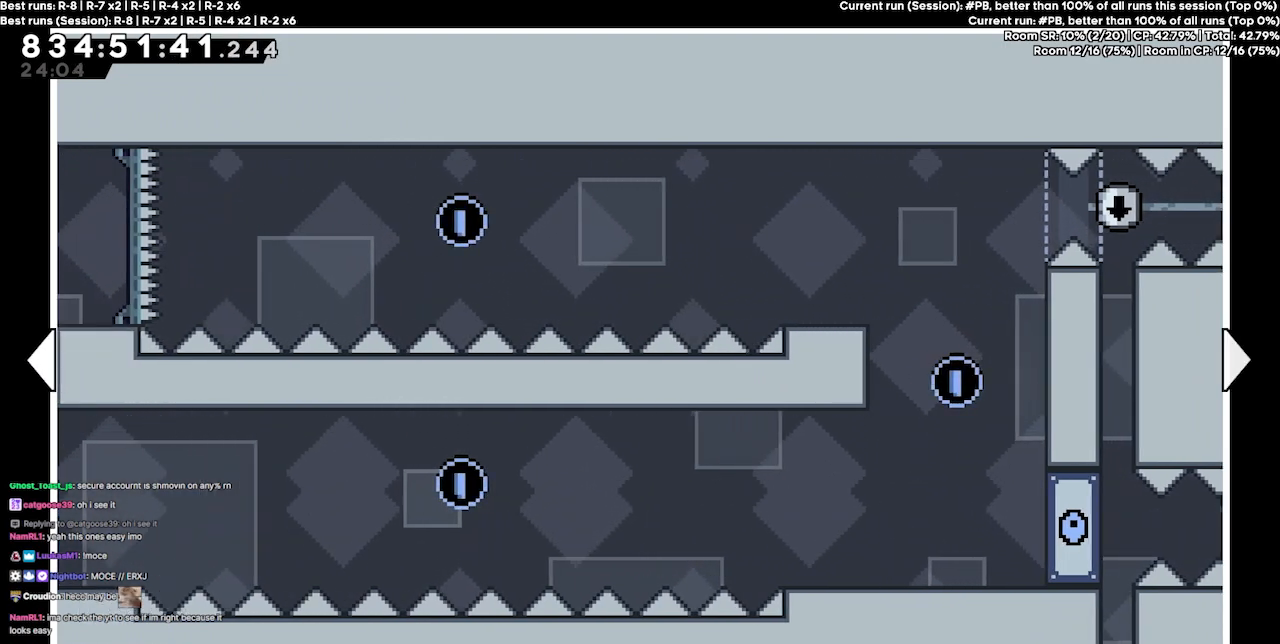
{"keys": ["left"], "events": []}
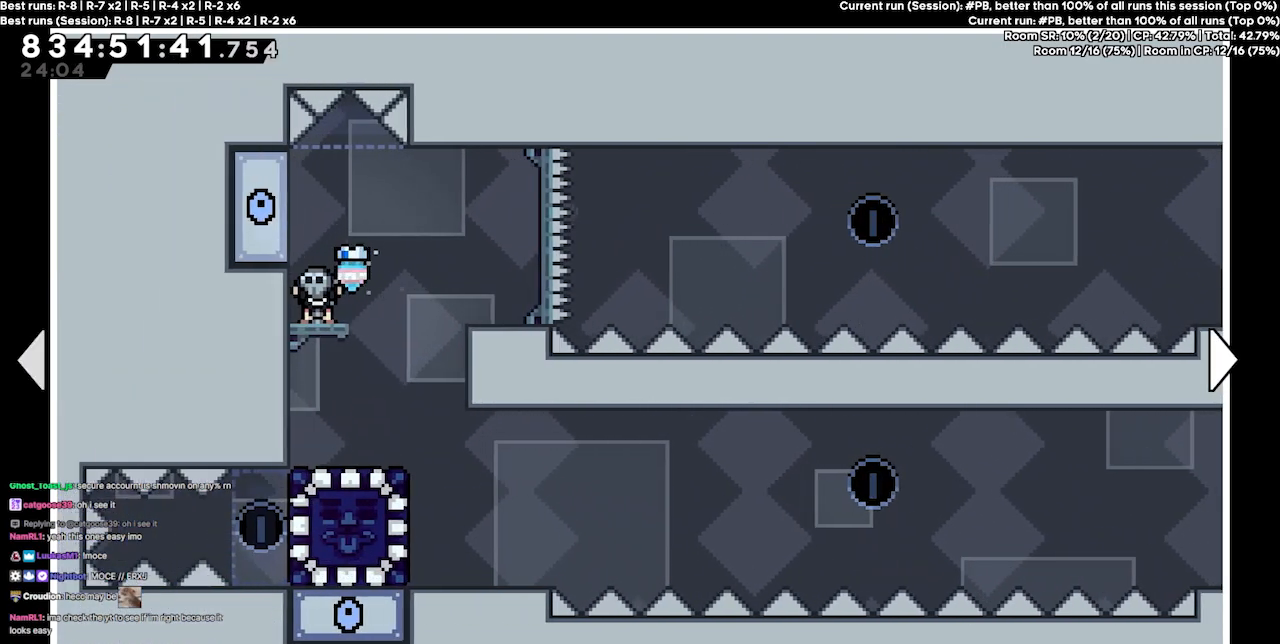
{"keys": ["right"], "events": [[100, "left", "up"], [333, "right", "down"]]}
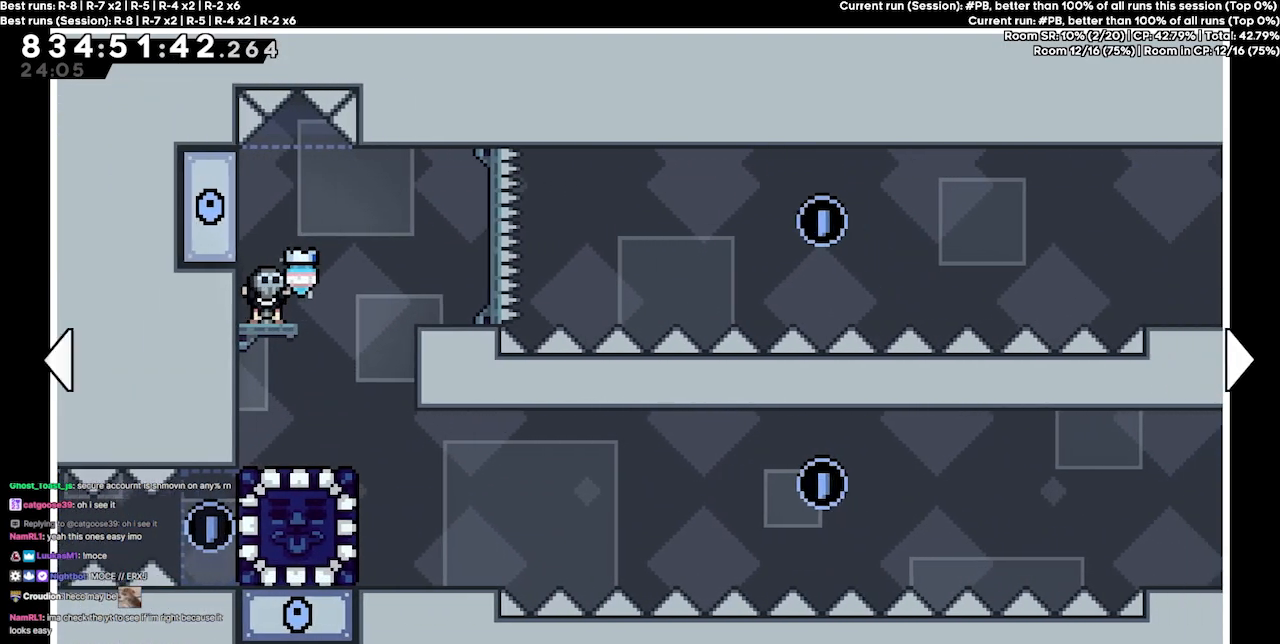
{"keys": [], "events": [[167, "right", "up"]]}